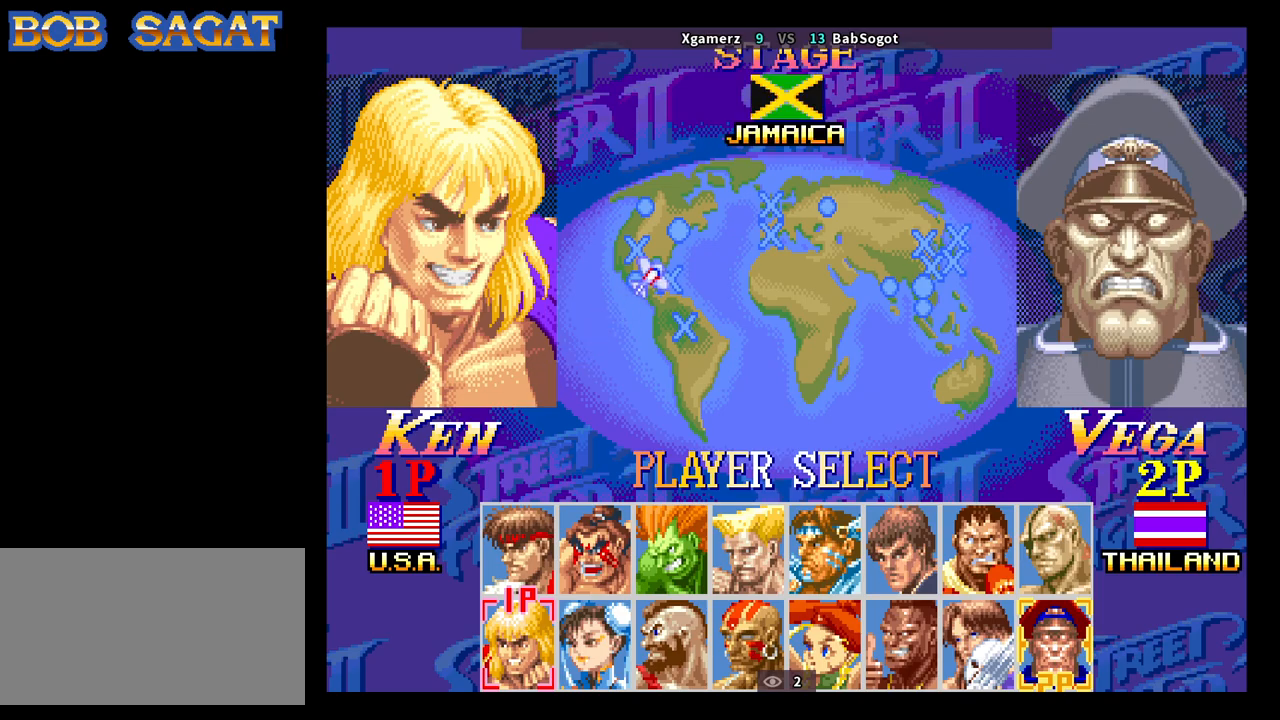
Gameplay with a controller (arcade stick); each line is a JSON object with the inputs held at the frame after it. "events" lists button and stick changes between this image and that frame as [ms after this image, input, new state], when the widget could be followed in between. Not read: L3 R3.
{"buttons": ["CROSS", "SQUARE", "TRIANGLE", "R1"], "left_stick": "center", "events": []}
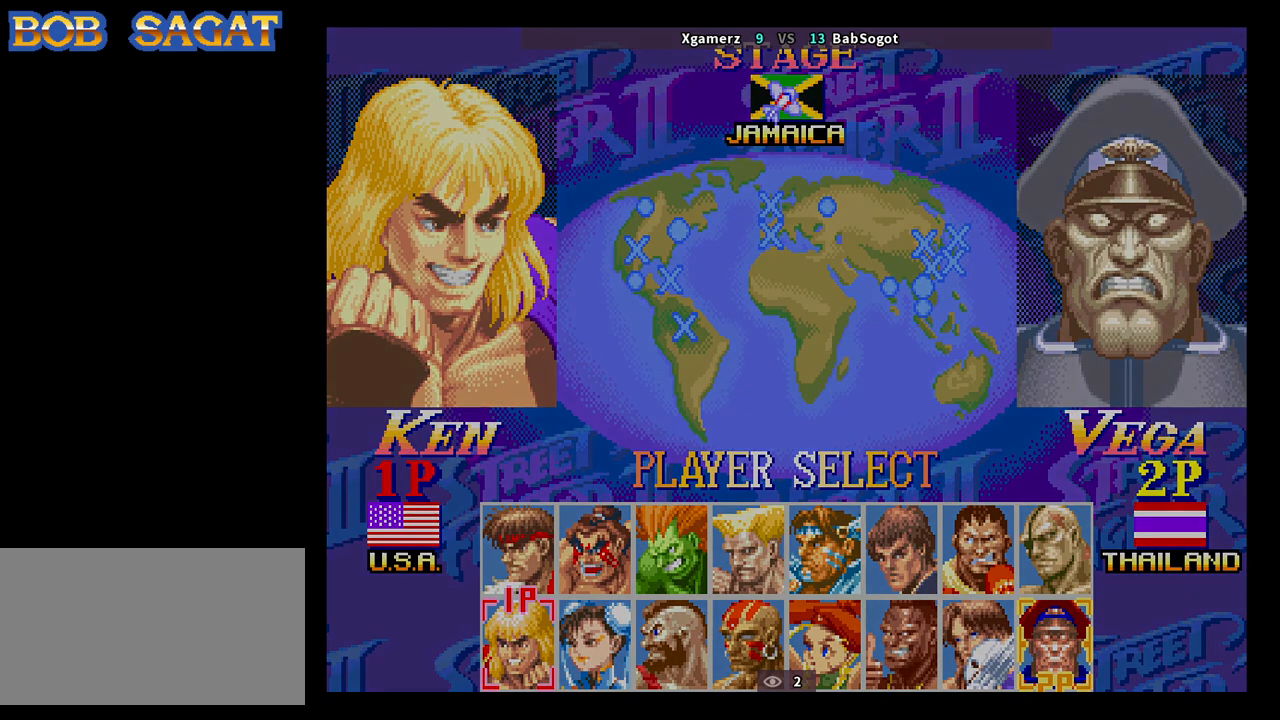
{"buttons": ["CROSS", "SQUARE", "TRIANGLE", "R1"], "left_stick": "center", "events": []}
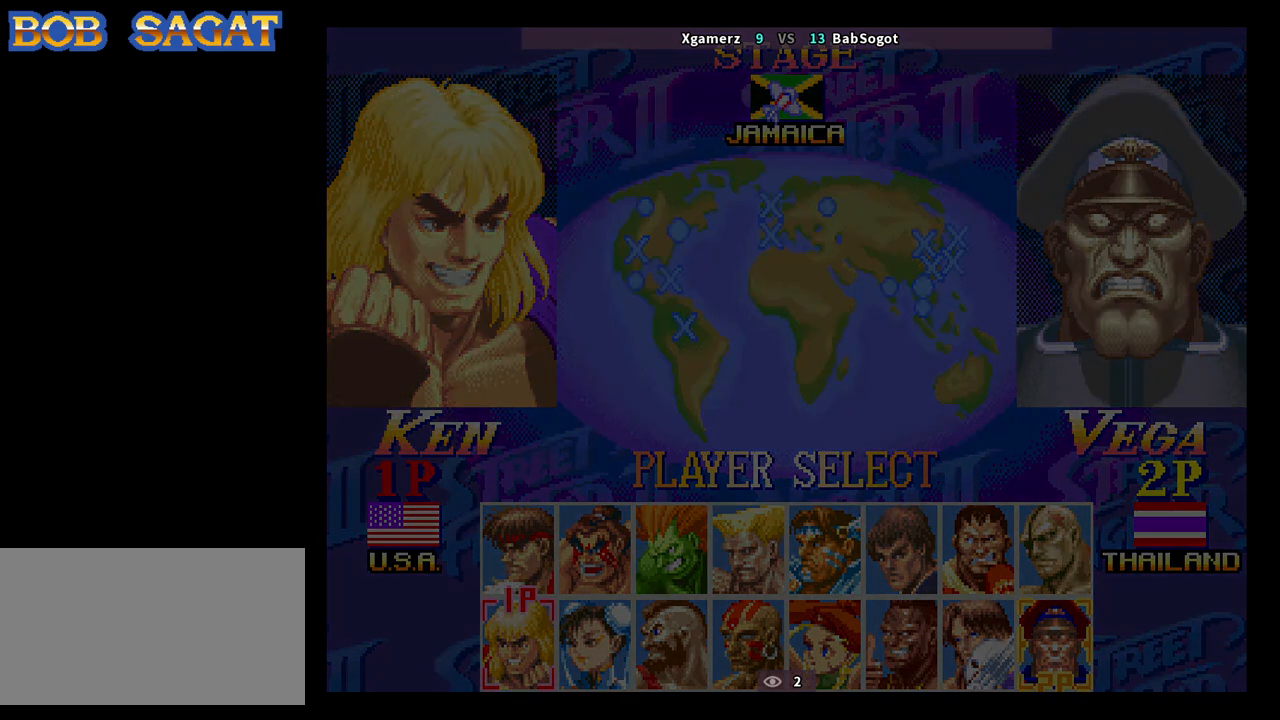
{"buttons": ["CROSS", "SQUARE", "TRIANGLE", "R1"], "left_stick": "center", "events": []}
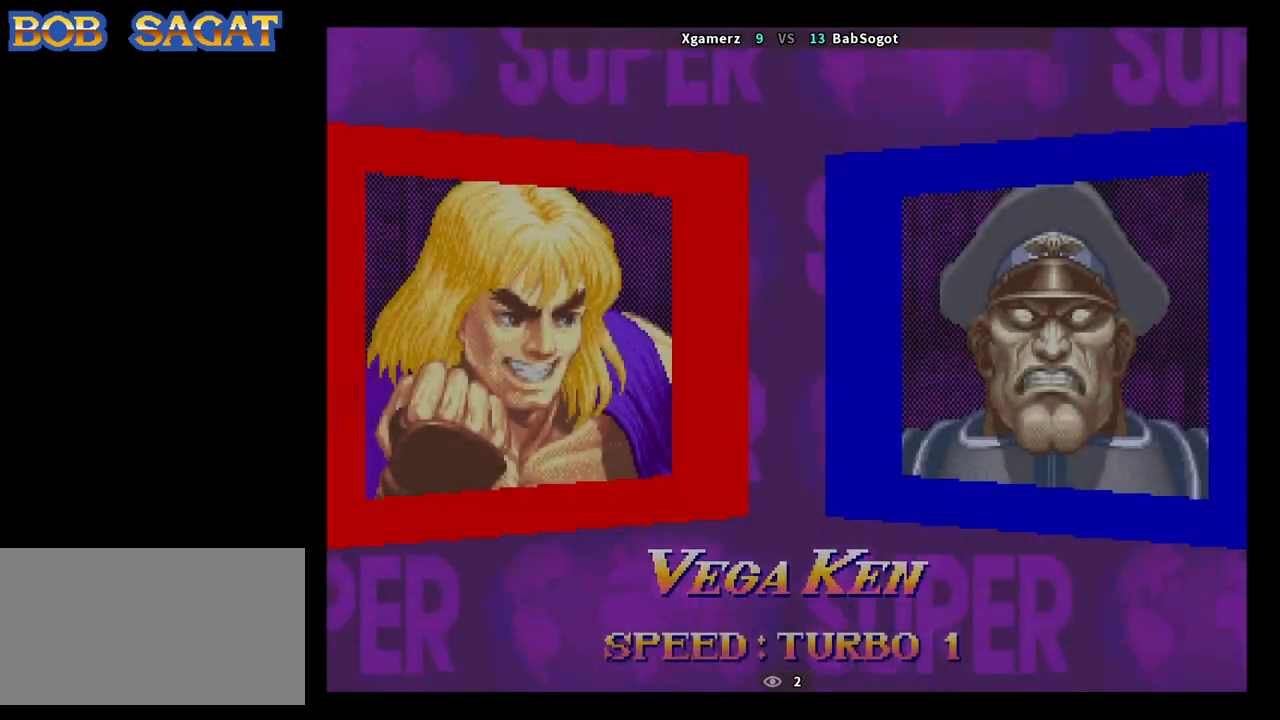
{"buttons": ["CROSS", "SQUARE", "TRIANGLE", "R1"], "left_stick": "center", "events": []}
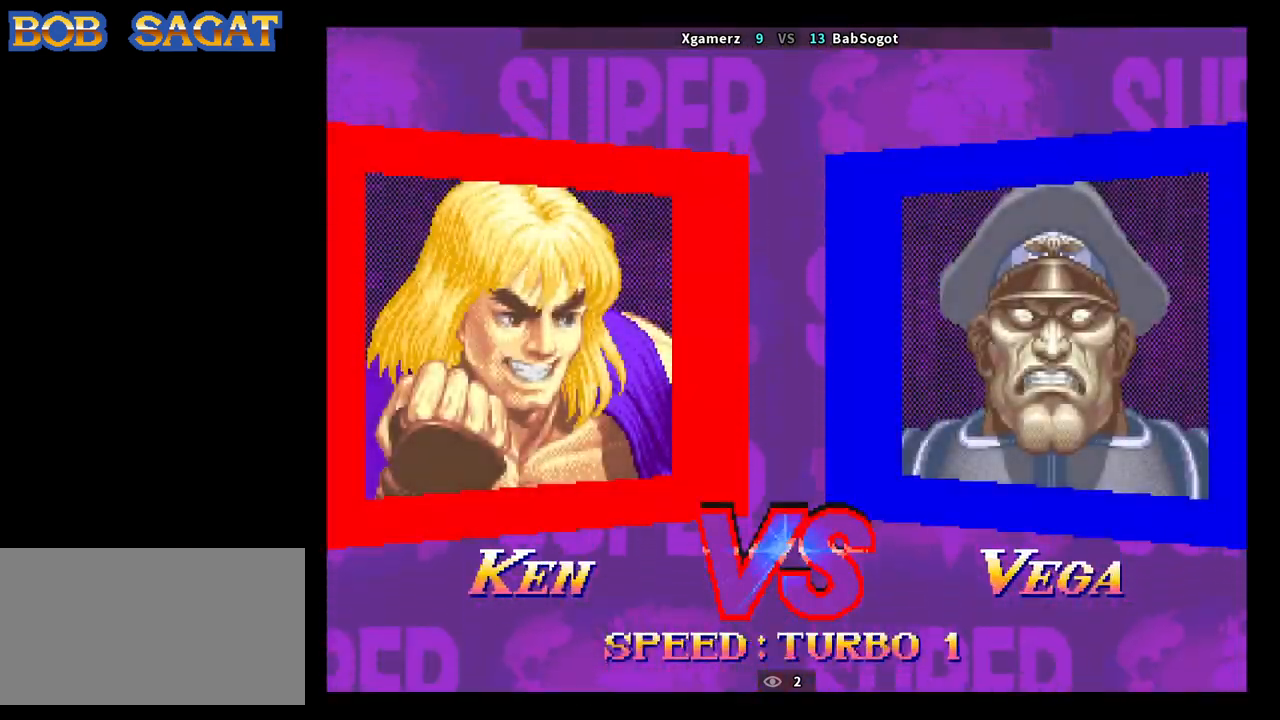
{"buttons": ["CROSS", "SQUARE", "TRIANGLE", "R1"], "left_stick": "center", "events": []}
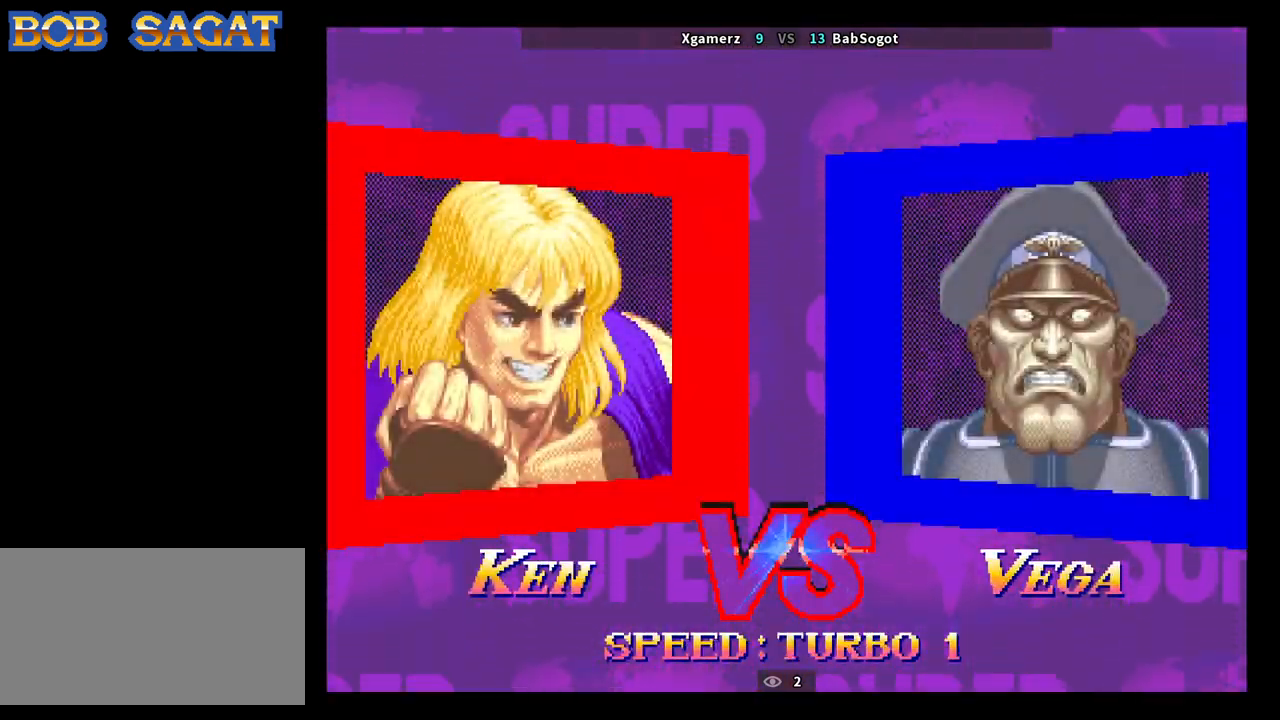
{"buttons": ["CROSS", "SQUARE", "TRIANGLE", "R1"], "left_stick": "center", "events": []}
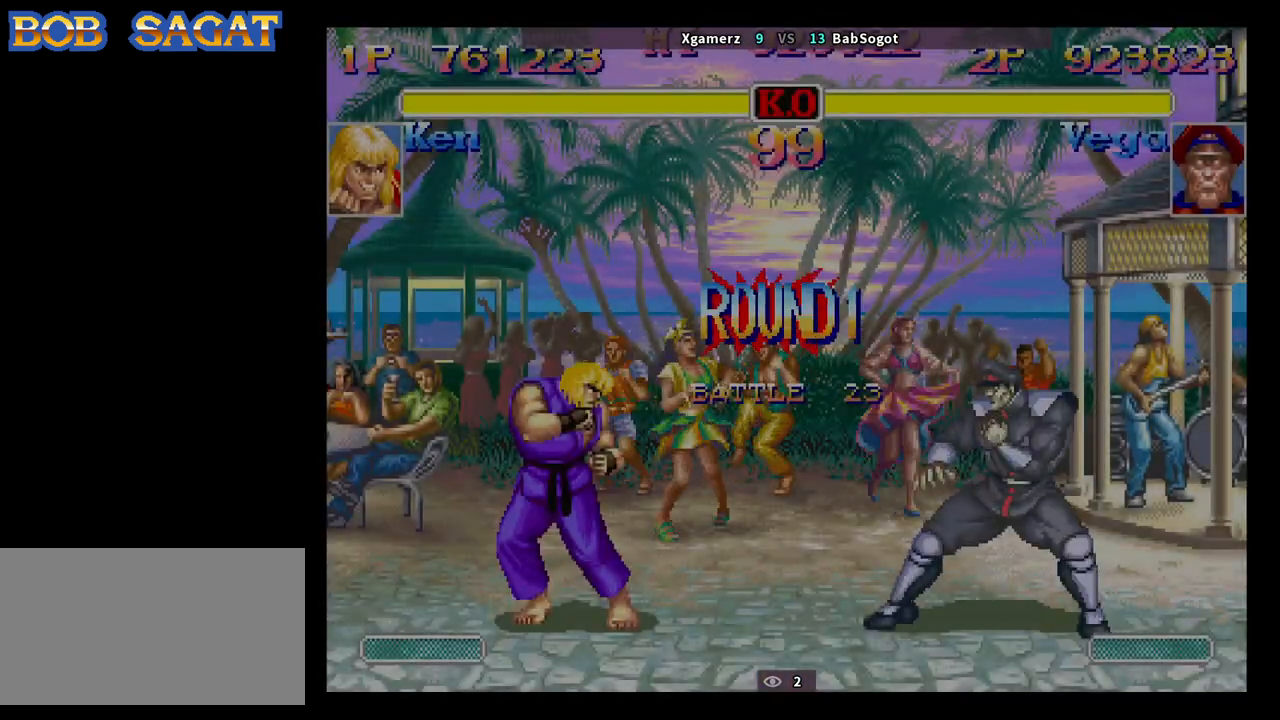
{"buttons": ["CROSS", "SQUARE", "TRIANGLE", "R1"], "left_stick": "down-right", "events": [[117, "left_stick", "down-right"]]}
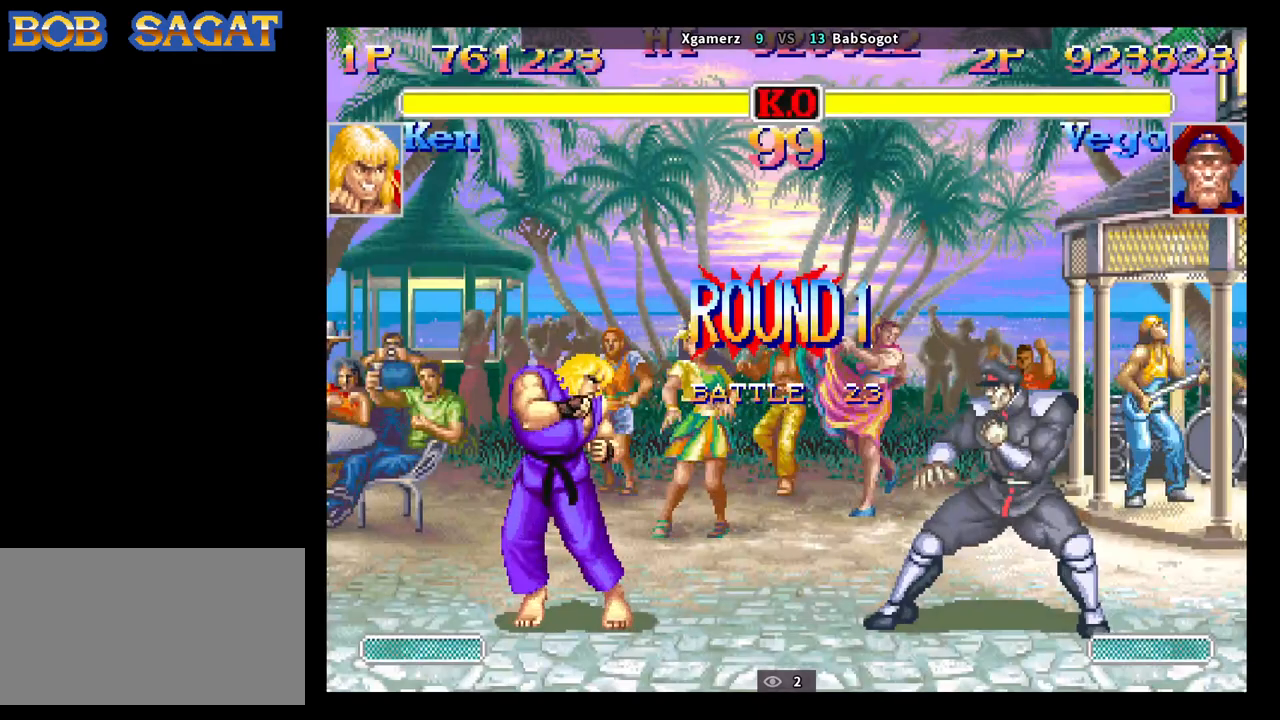
{"buttons": [], "left_stick": "right", "events": [[17, "CROSS", "up"], [17, "R1", "up"], [17, "SQUARE", "up"], [17, "TRIANGLE", "up"], [383, "left_stick", "right"]]}
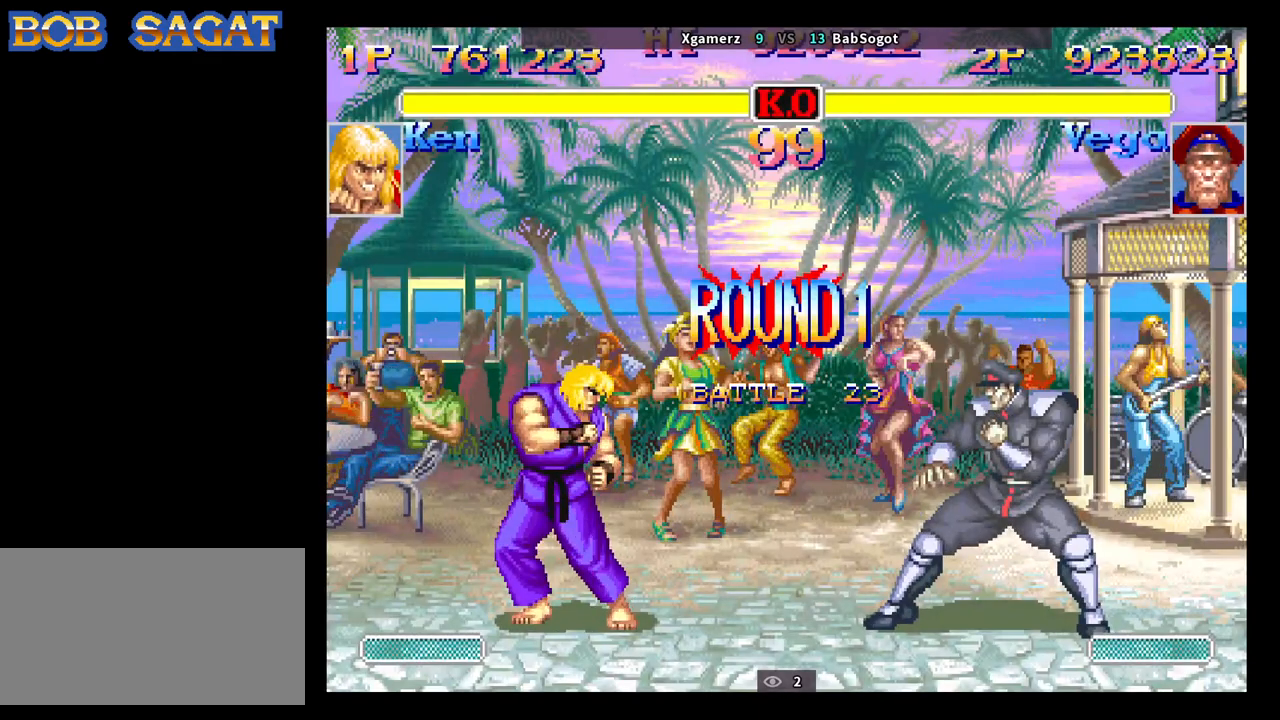
{"buttons": [], "left_stick": "right", "events": []}
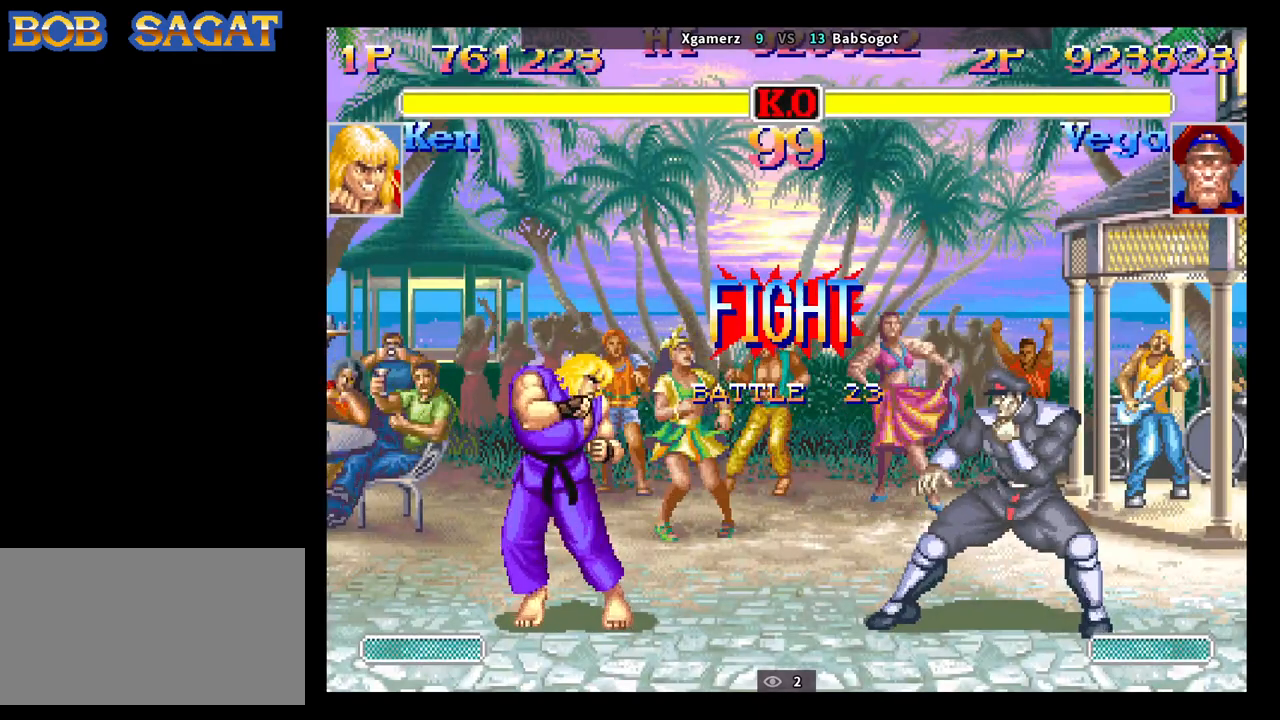
{"buttons": [], "left_stick": "right", "events": []}
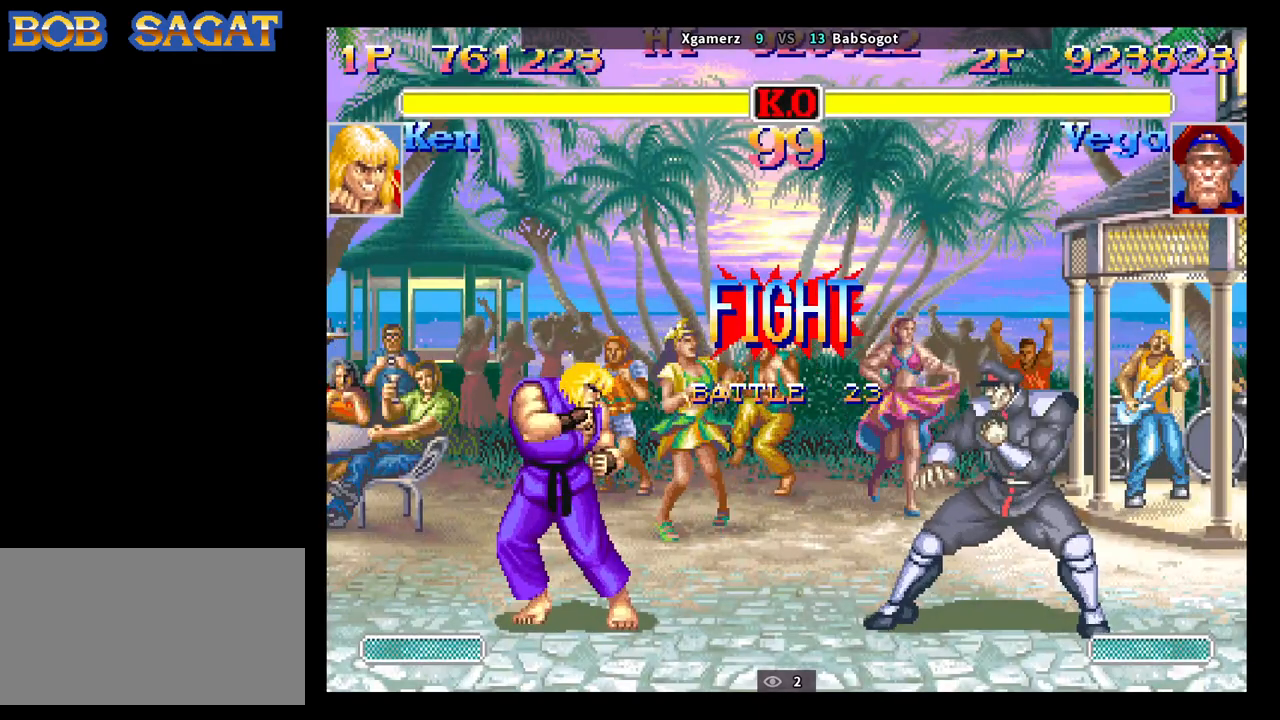
{"buttons": [], "left_stick": "down-right", "events": [[67, "left_stick", "down-right"]]}
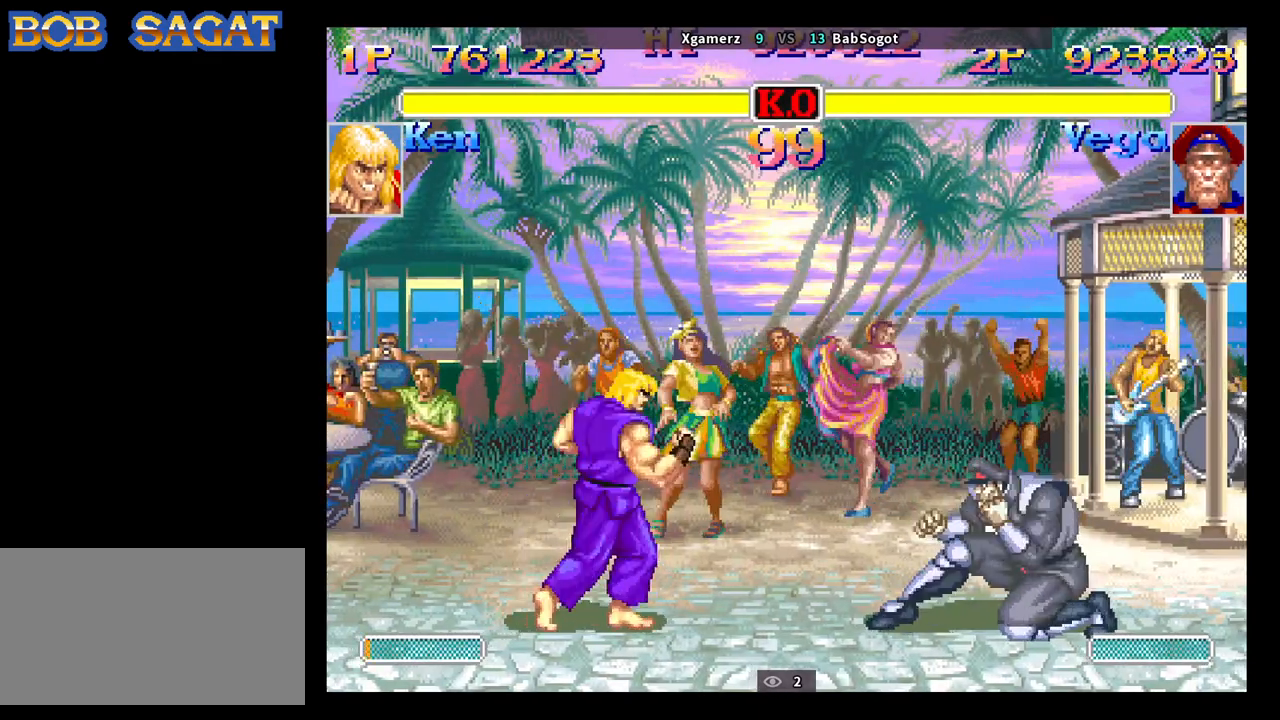
{"buttons": [], "left_stick": "down-right", "events": []}
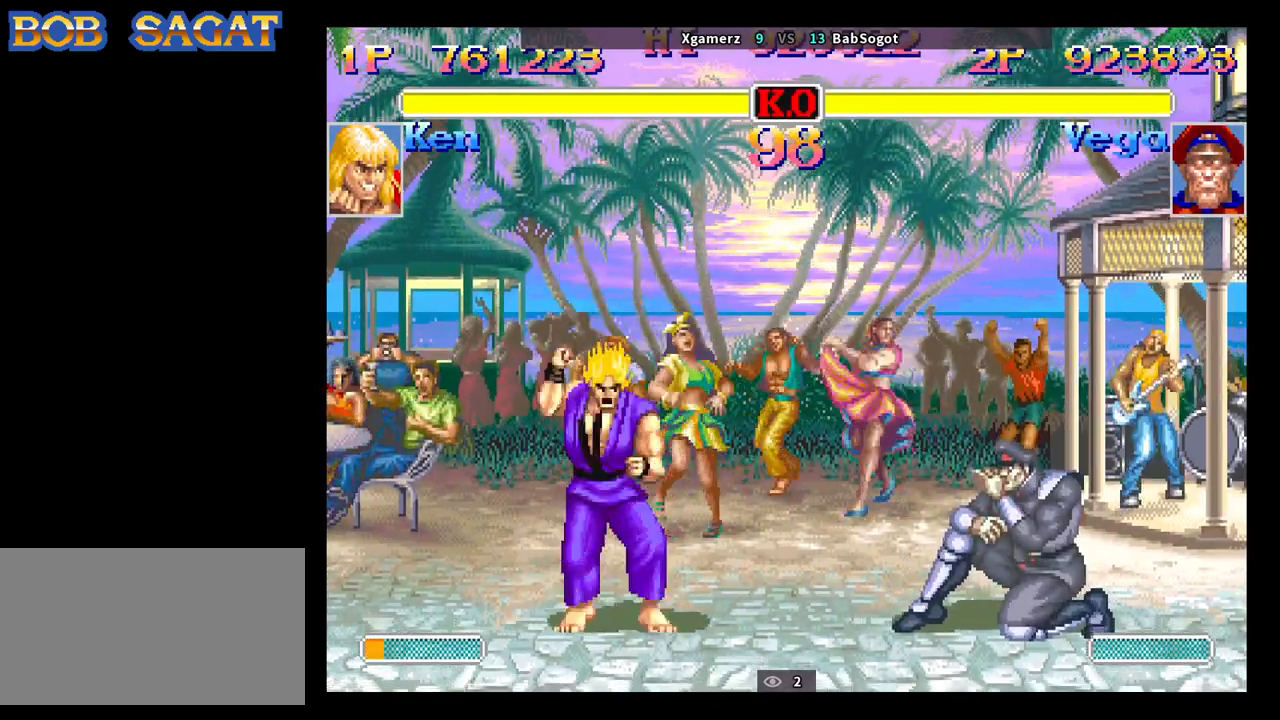
{"buttons": [], "left_stick": "down-right", "events": [[233, "left_stick", "left"], [300, "R2", "down"], [317, "left_stick", "down-right"], [367, "R2", "up"]]}
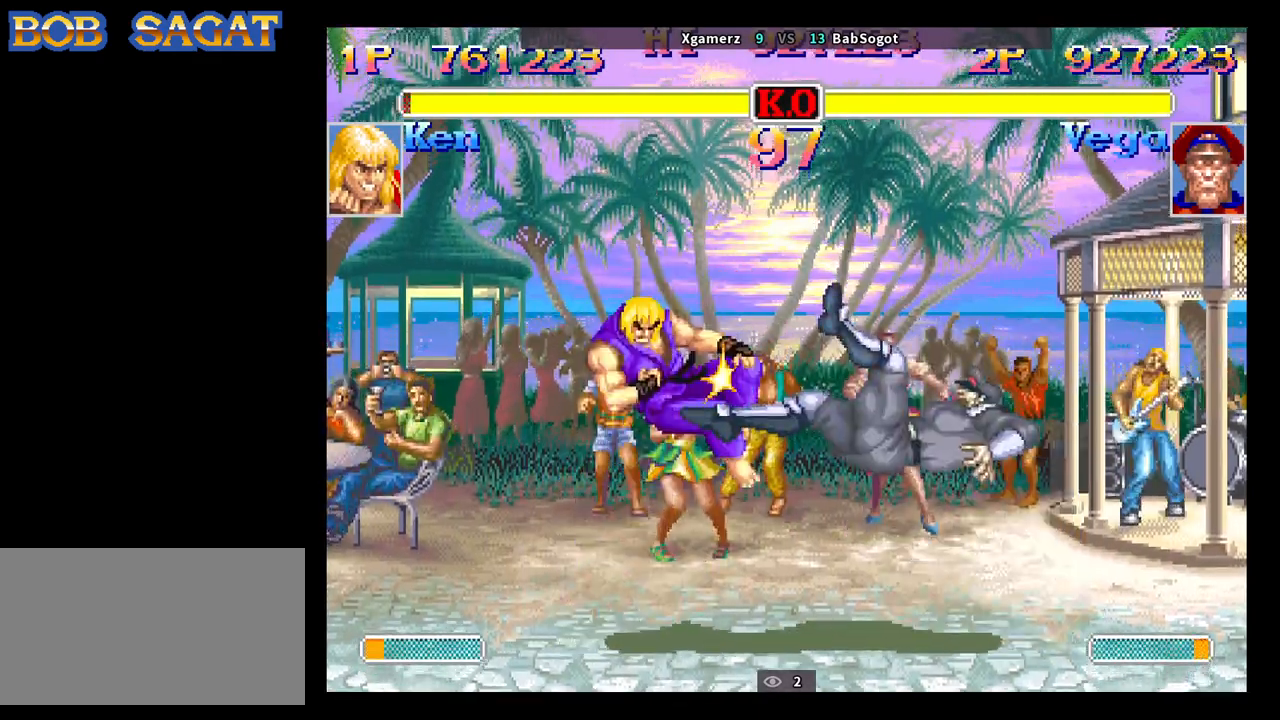
{"buttons": [], "left_stick": "right", "events": [[467, "left_stick", "right"]]}
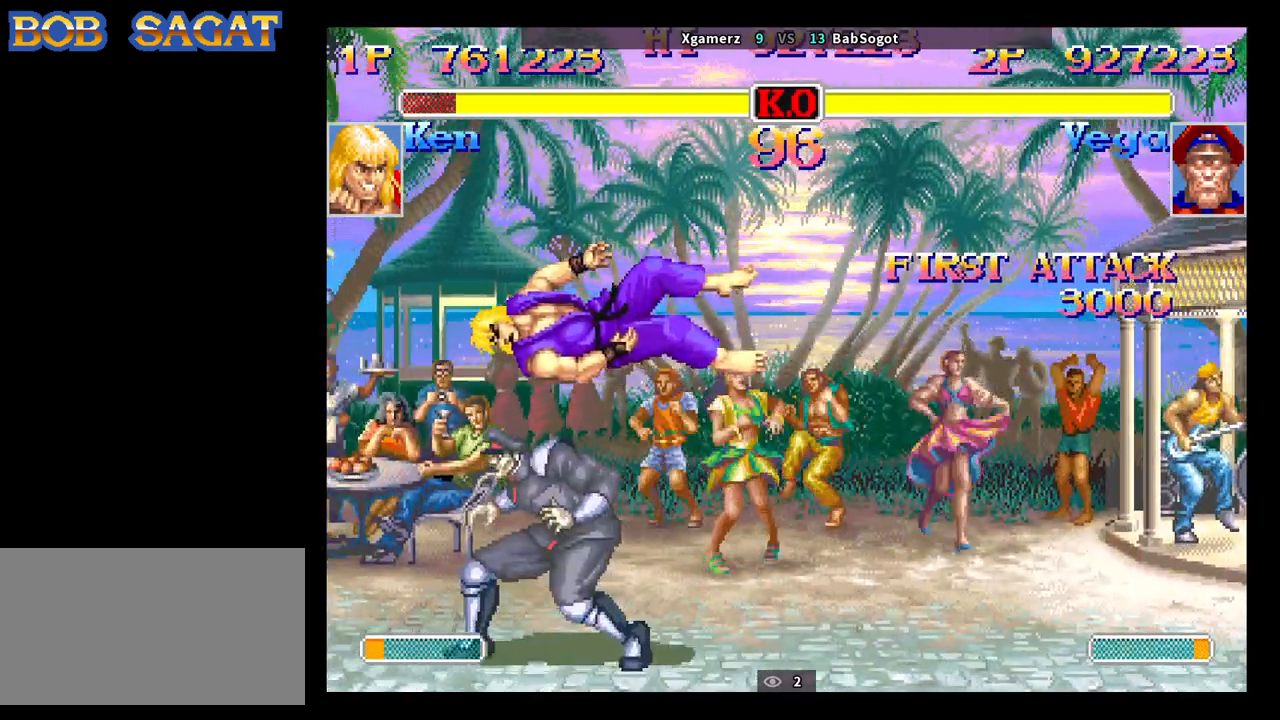
{"buttons": [], "left_stick": "center", "events": [[417, "left_stick", "center"]]}
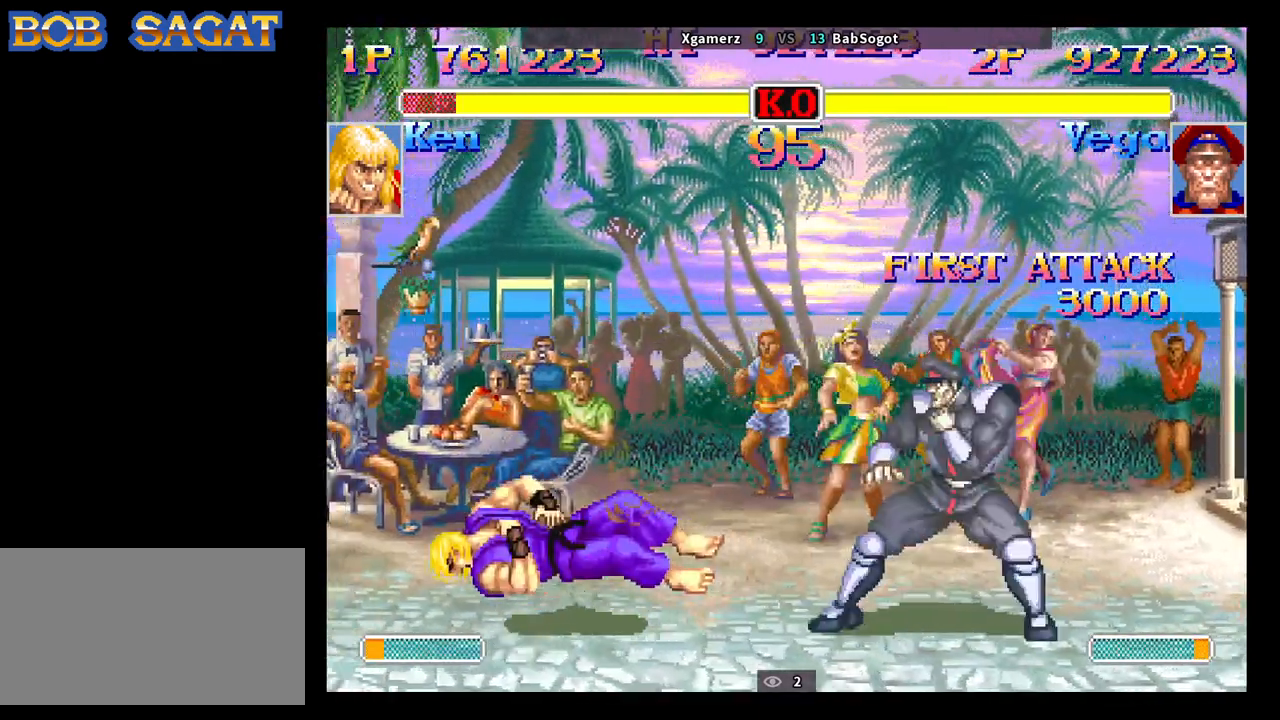
{"buttons": [], "left_stick": "left", "events": [[183, "left_stick", "left"], [283, "left_stick", "up-left"], [433, "left_stick", "left"]]}
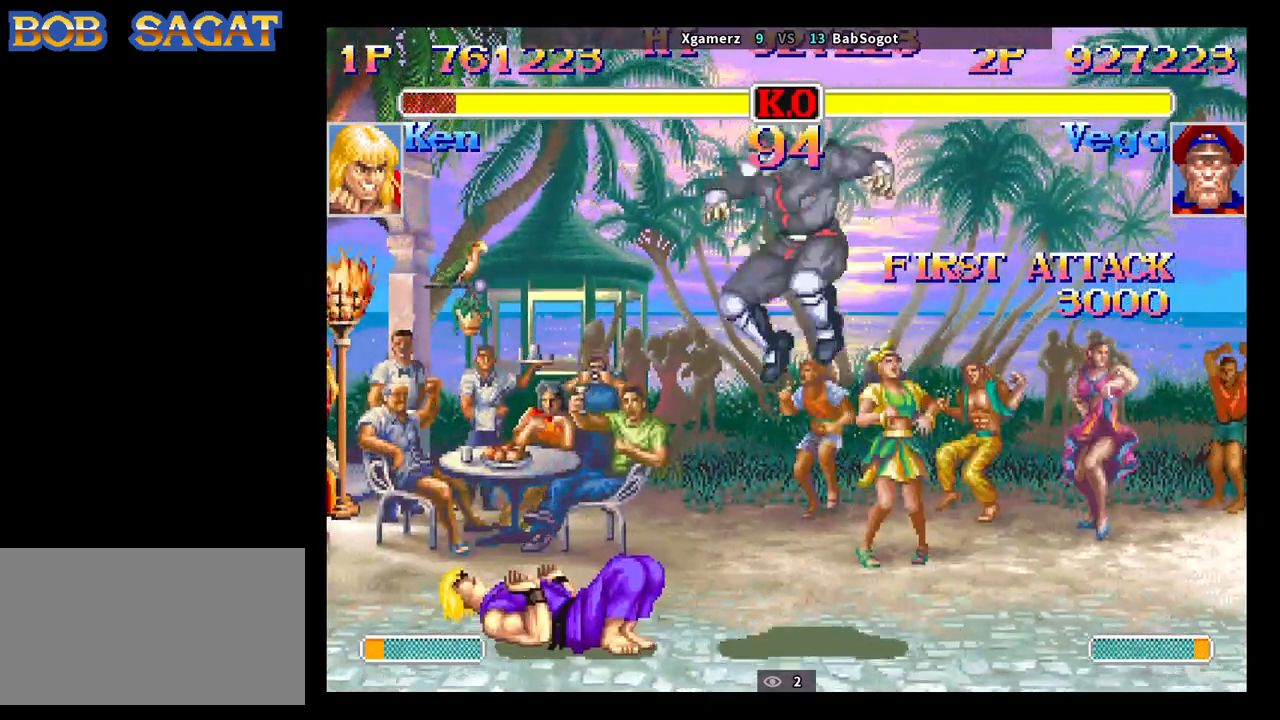
{"buttons": [], "left_stick": "left", "events": [[233, "CIRCLE", "down"], [383, "CIRCLE", "up"]]}
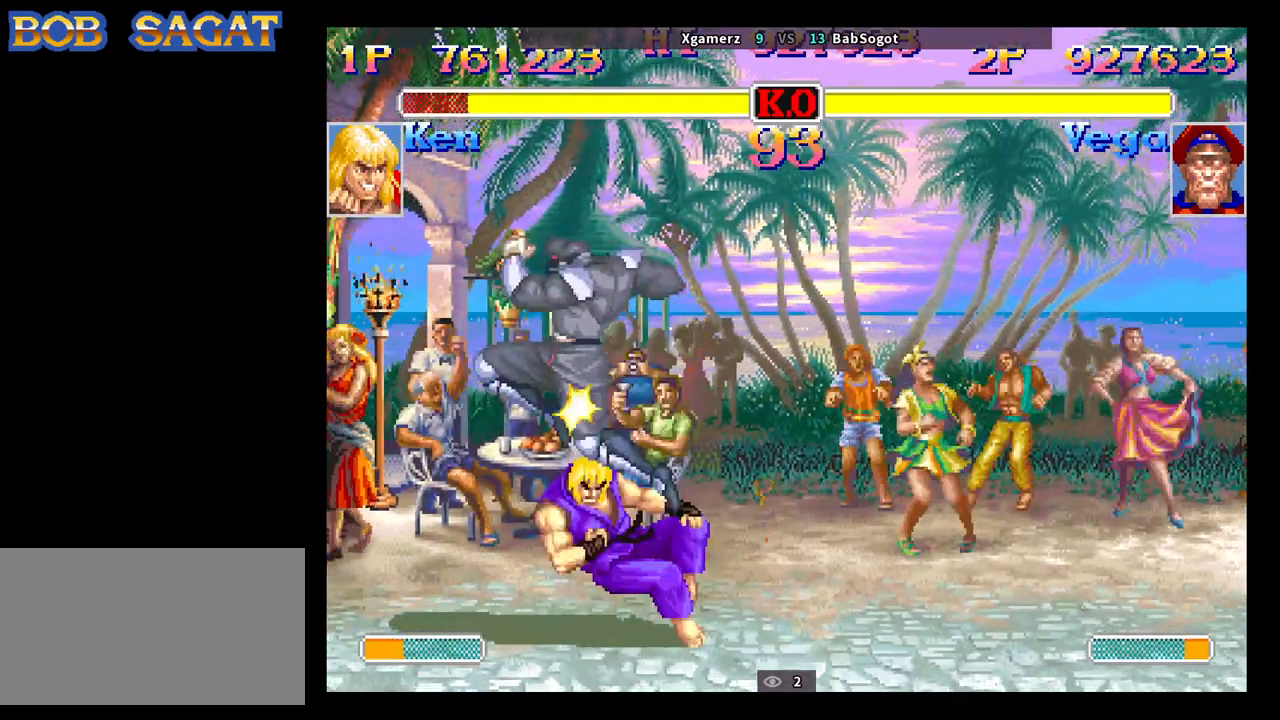
{"buttons": [], "left_stick": "left", "events": [[183, "CROSS", "down"], [233, "CROSS", "up"]]}
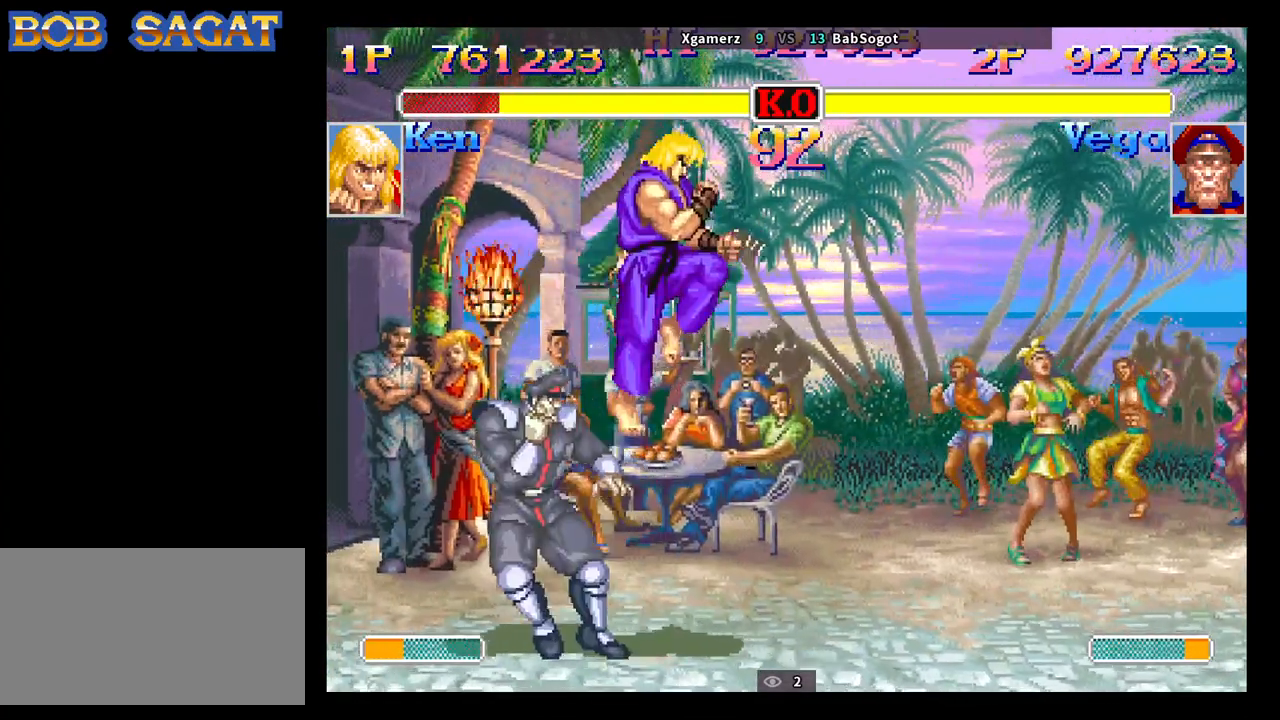
{"buttons": [], "left_stick": "down-left", "events": [[150, "CIRCLE", "down"], [150, "left_stick", "down-left"], [283, "CIRCLE", "up"]]}
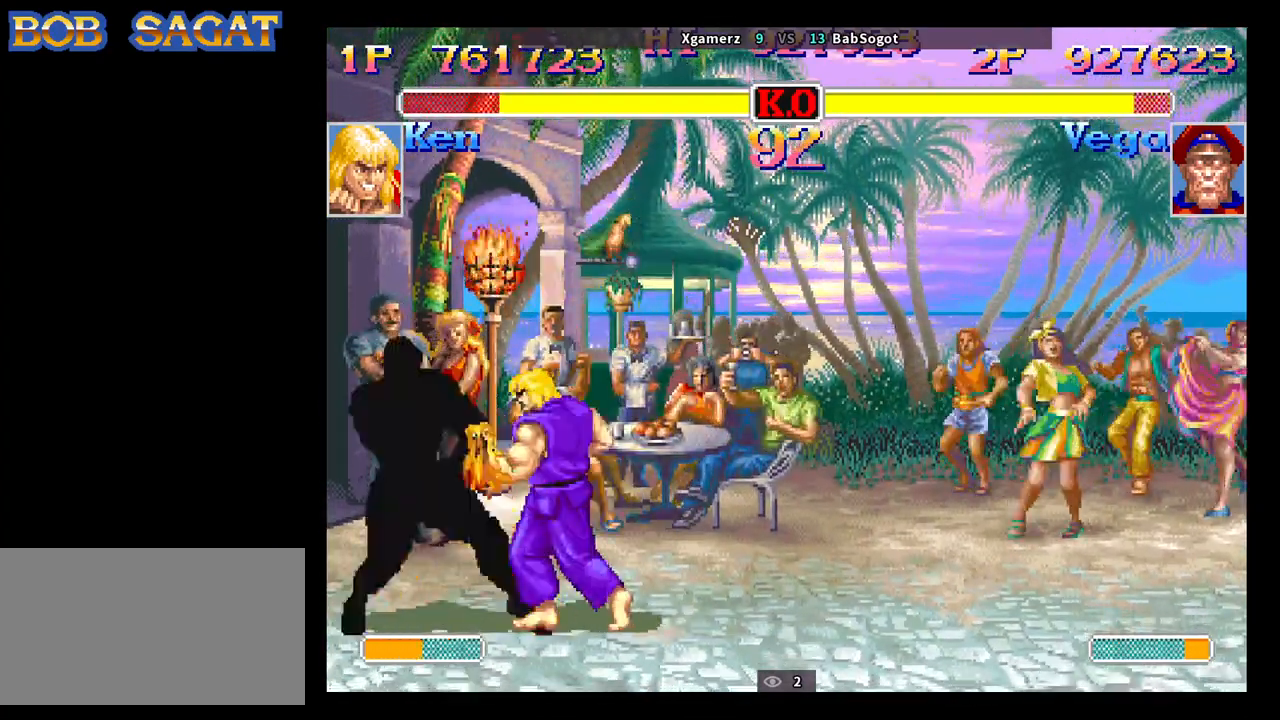
{"buttons": [], "left_stick": "down-left", "events": [[283, "CROSS", "down"], [283, "SQUARE", "down"], [333, "TRIANGLE", "down"], [367, "CROSS", "up"], [383, "SQUARE", "up"], [433, "TRIANGLE", "up"]]}
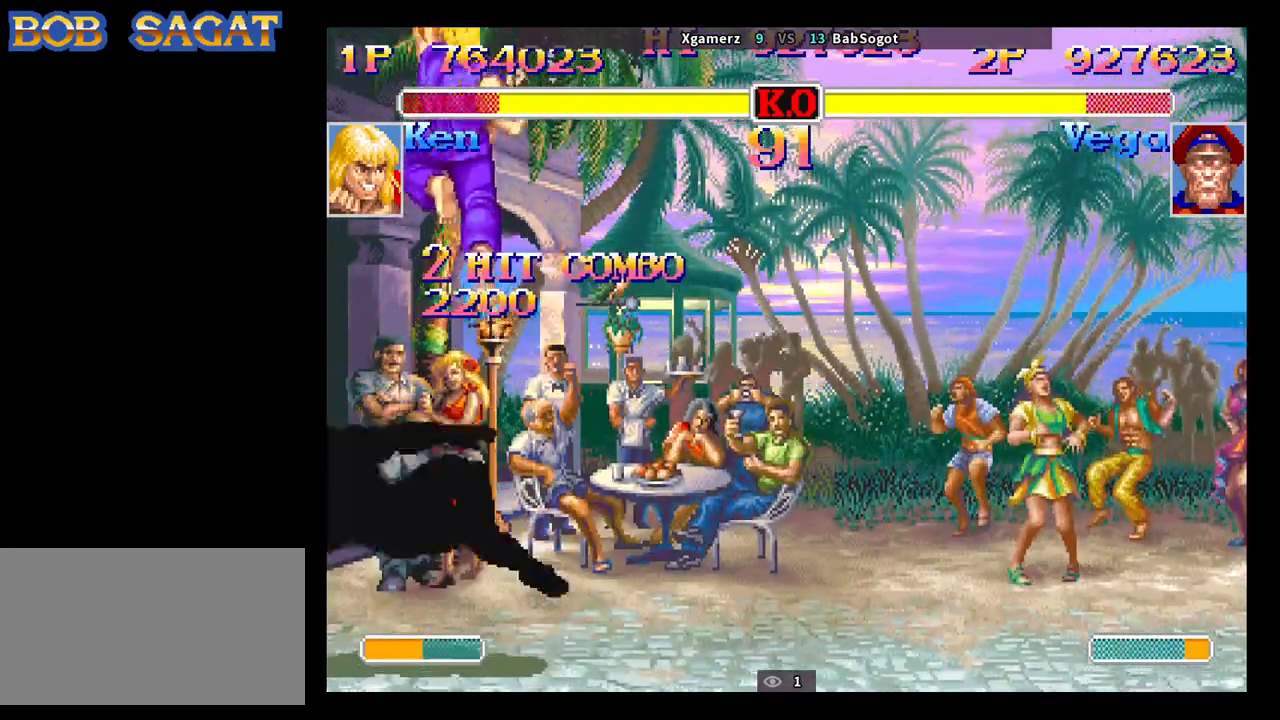
{"buttons": [], "left_stick": "down-left", "events": []}
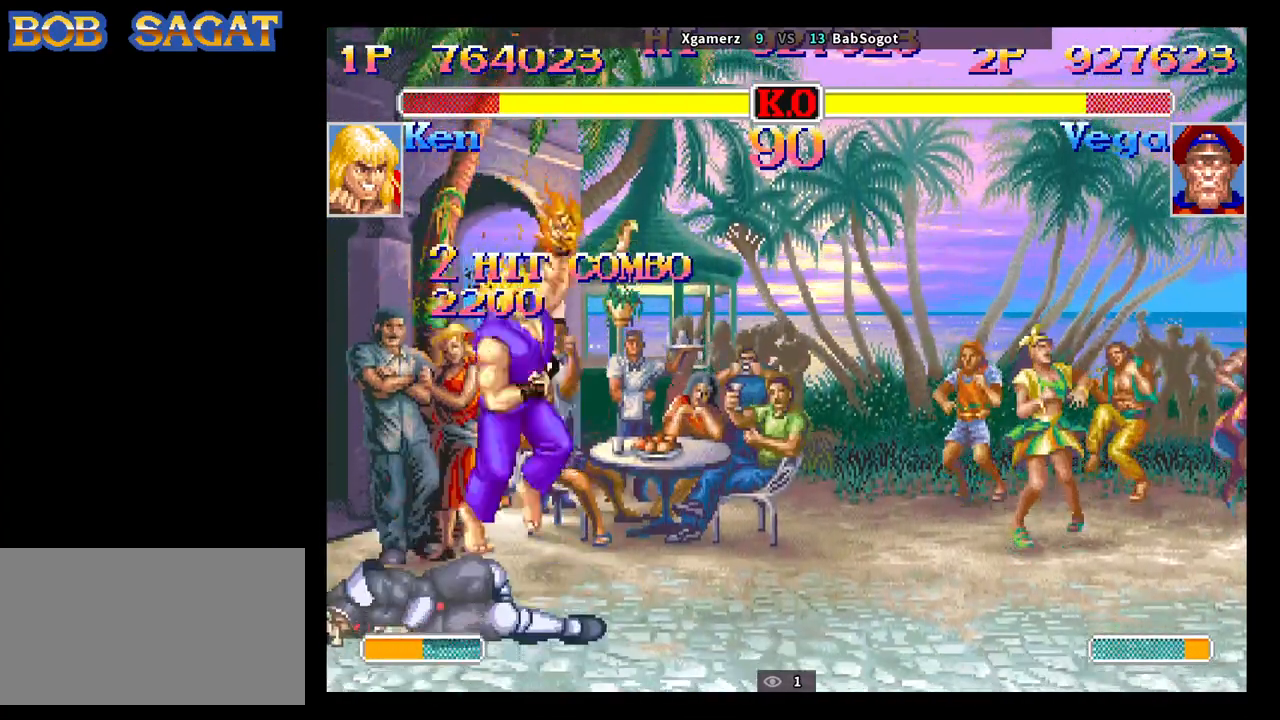
{"buttons": [], "left_stick": "left", "events": [[333, "left_stick", "left"]]}
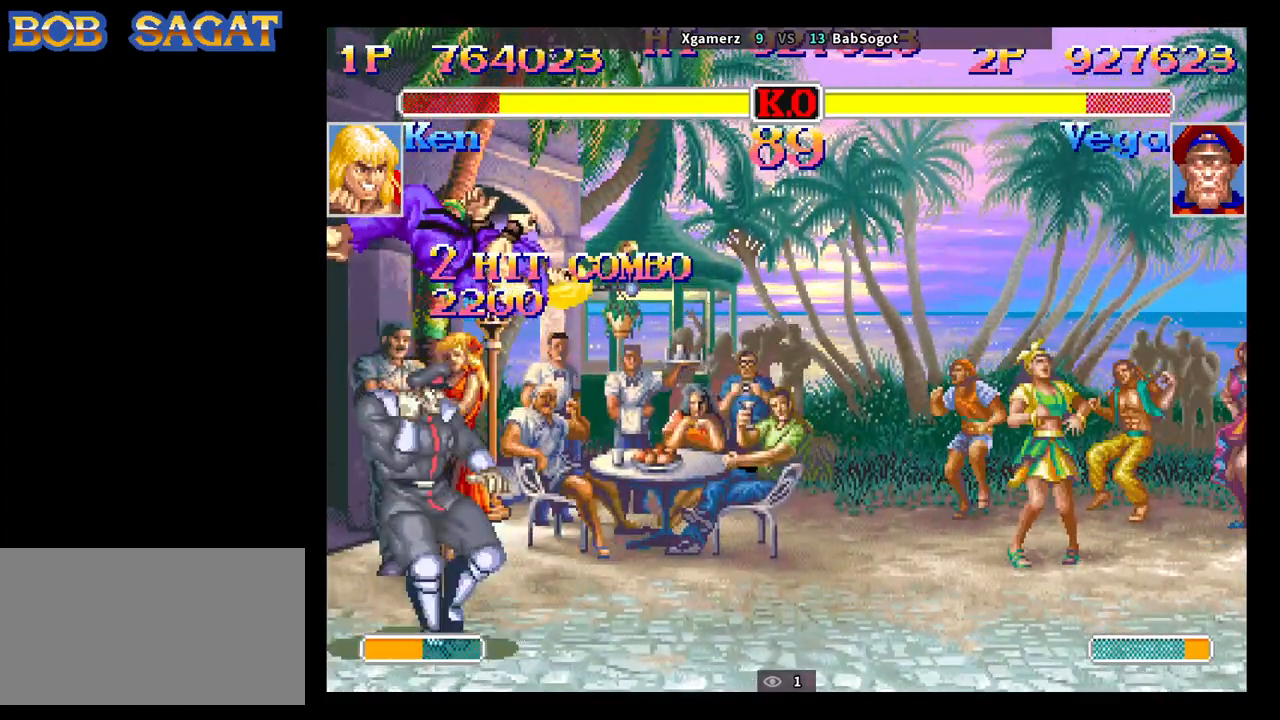
{"buttons": [], "left_stick": "down-left", "events": [[467, "left_stick", "down-left"]]}
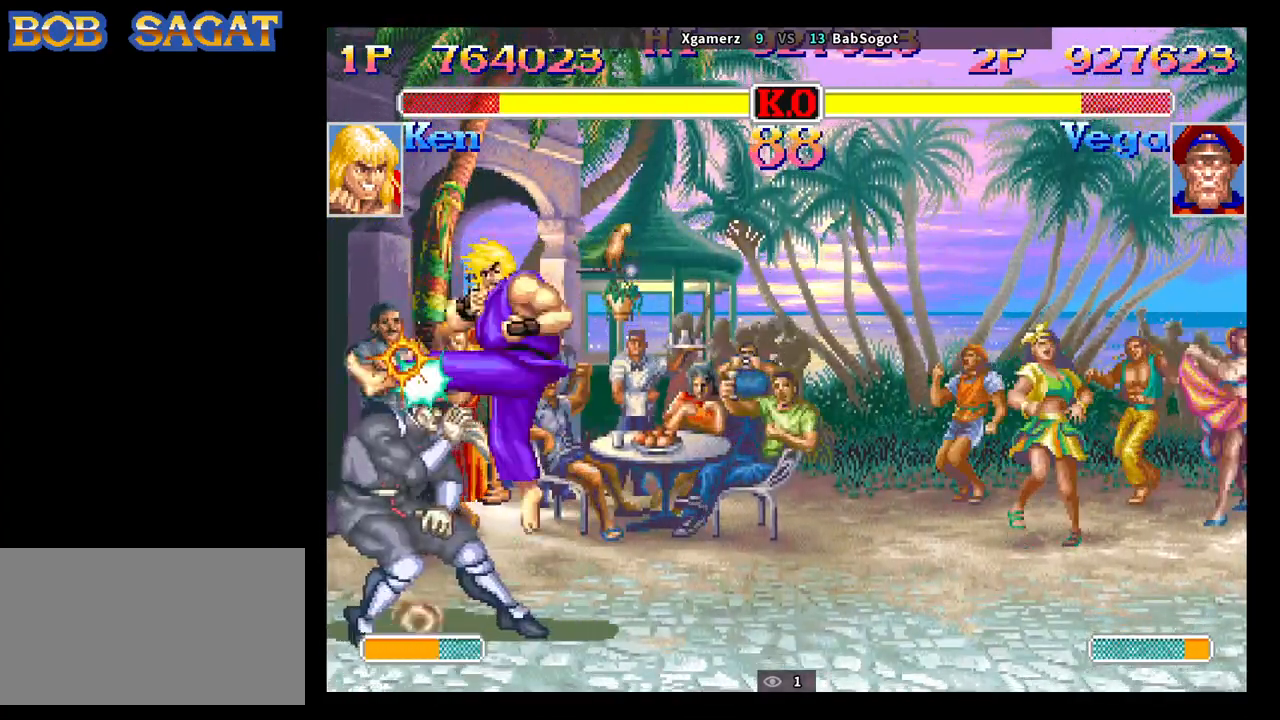
{"buttons": ["CIRCLE"], "left_stick": "down-left", "events": [[50, "TRIANGLE", "down"], [150, "TRIANGLE", "up"], [367, "CIRCLE", "down"]]}
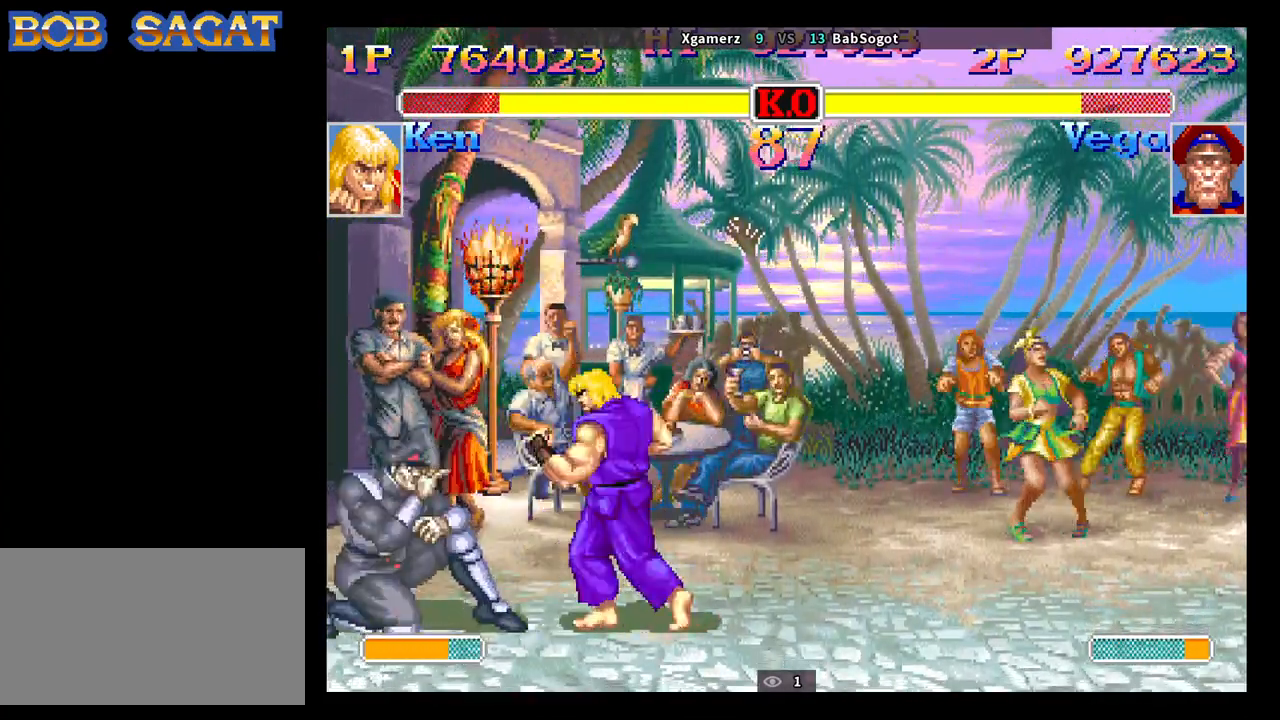
{"buttons": [], "left_stick": "right", "events": [[83, "CIRCLE", "up"], [367, "CIRCLE", "down"], [450, "CIRCLE", "up"], [483, "left_stick", "right"]]}
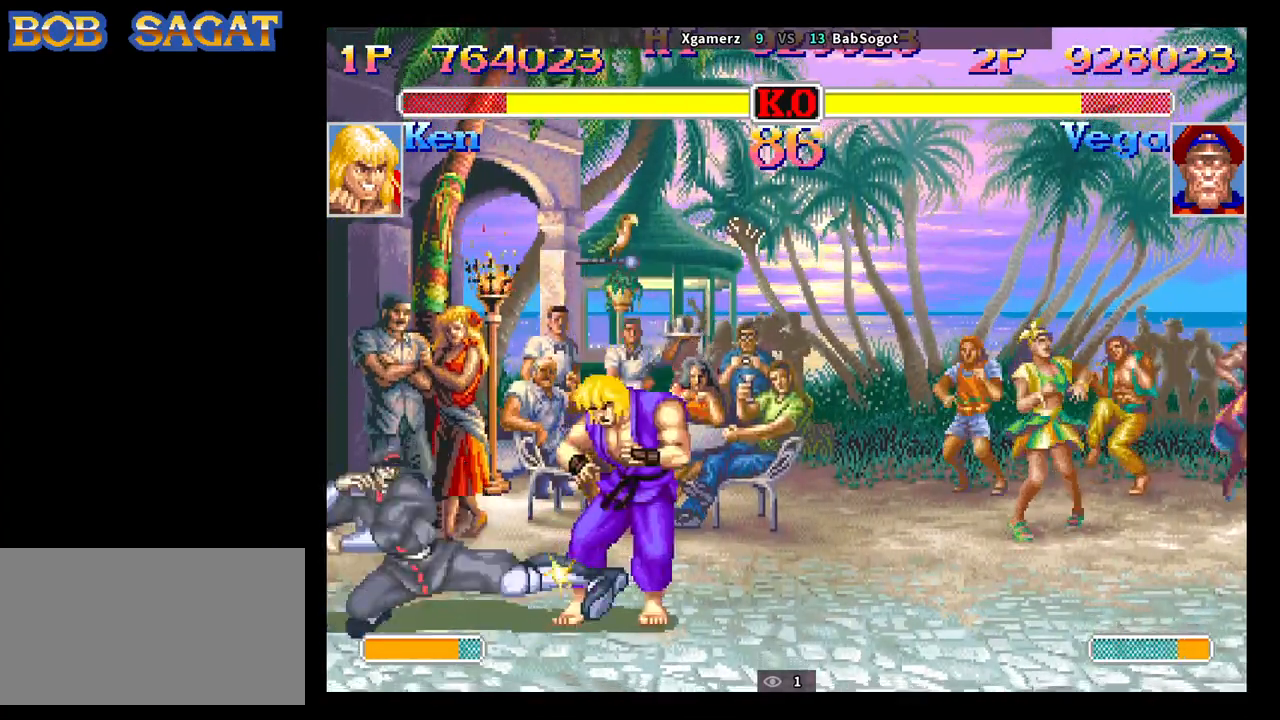
{"buttons": [], "left_stick": "down-left", "events": [[17, "CIRCLE", "down"], [83, "CIRCLE", "up"], [83, "left_stick", "down-left"]]}
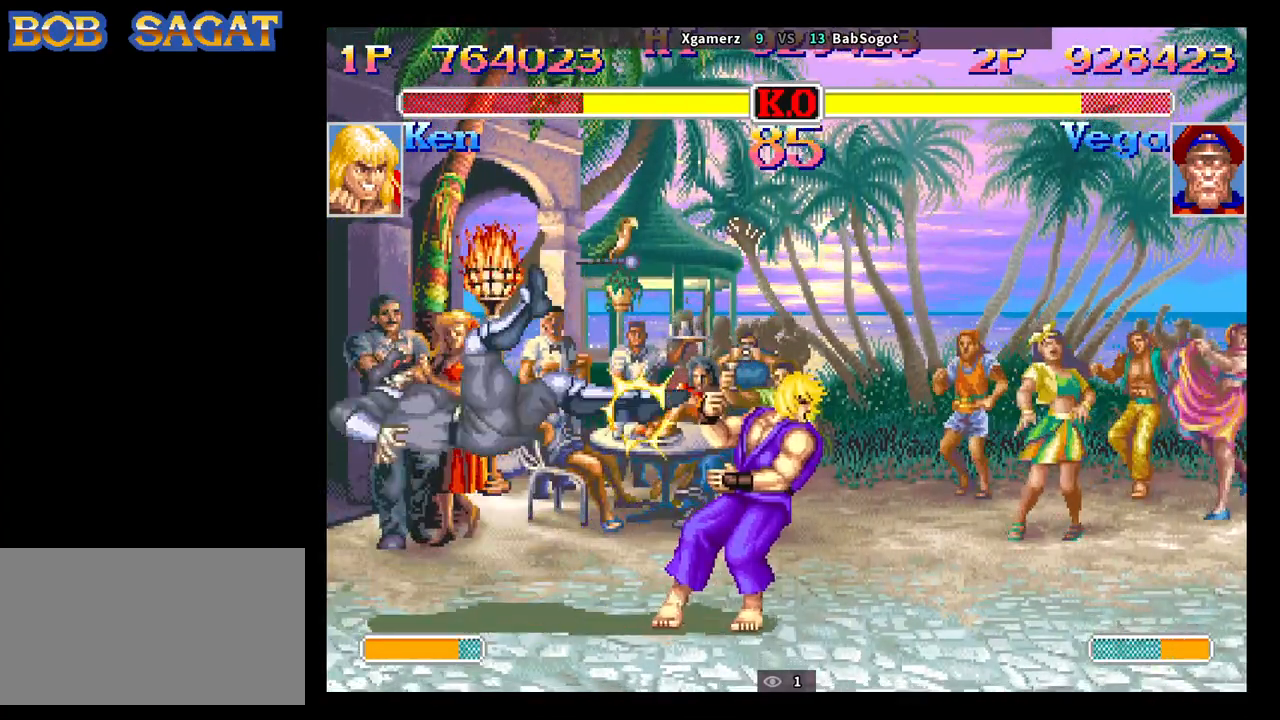
{"buttons": [], "left_stick": "left", "events": [[450, "left_stick", "left"]]}
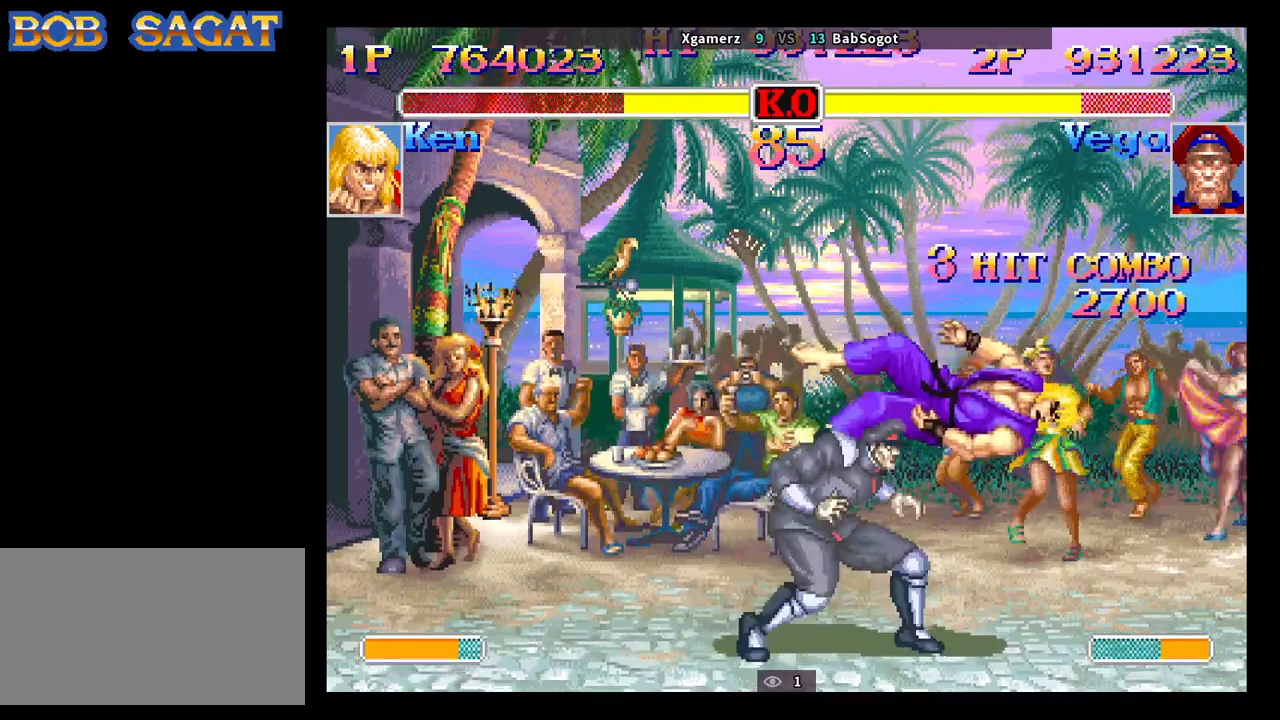
{"buttons": [], "left_stick": "center", "events": [[200, "left_stick", "center"]]}
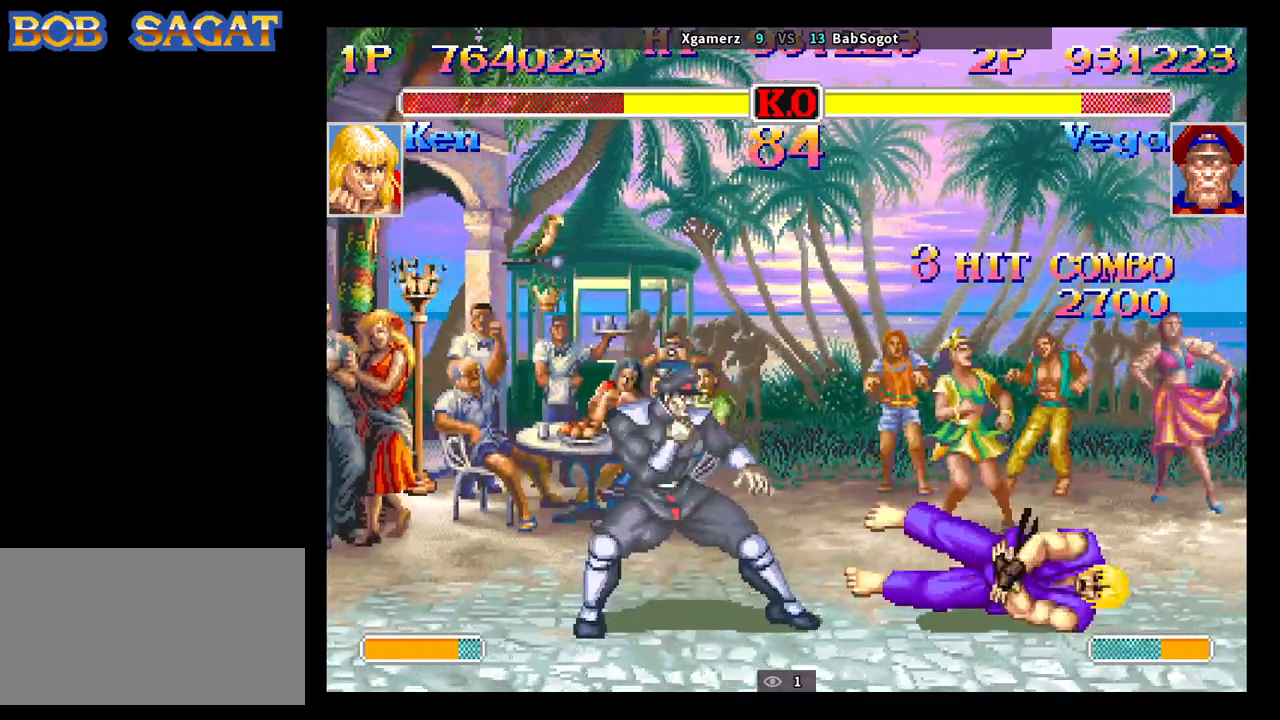
{"buttons": [], "left_stick": "right", "events": [[267, "left_stick", "right"], [350, "left_stick", "up-right"], [483, "left_stick", "right"]]}
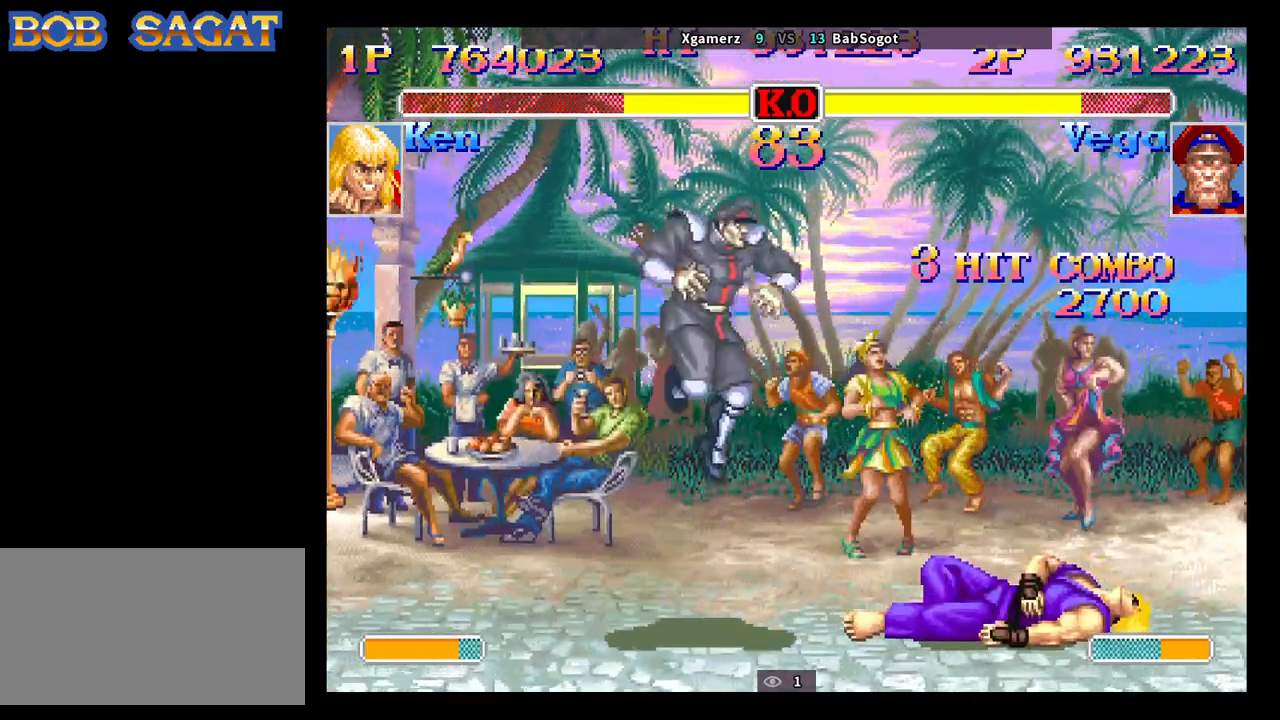
{"buttons": [], "left_stick": "right", "events": [[283, "CIRCLE", "down"], [400, "CIRCLE", "up"]]}